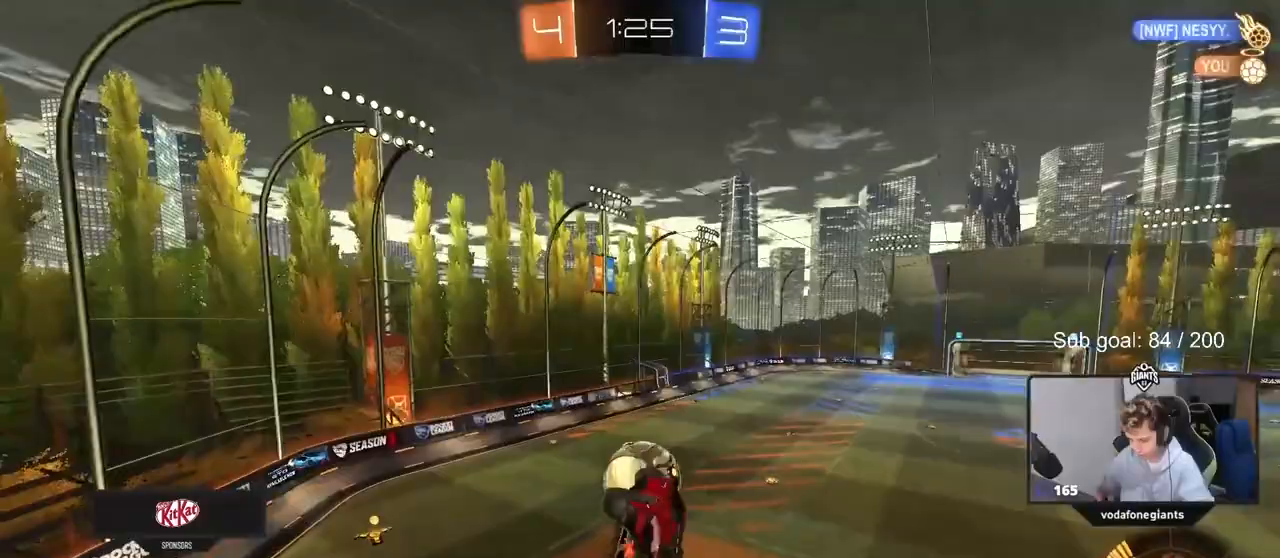
Gameplay with keyboard and mouse; each line is a JSON object with the keys and mouse buttons held at the frame after it. "events" lists presses ("down") and releases ("up") of "1", "2", "3", "4", "5", "a", "alt", "c", "caps_lock", "ctrl", "d", "e", "f", "g", "q", "r", "s", "shift", "space", "t", "tab", "v", "w", "x", "z", "mouse_left", "mouse_wheel" and "mouse_right" between this image and that frame as [ms after this image, input, new state], when the widget could be followed in between. "mouse_left", "mouse_wheel", "mouse_right" = the "left", "wheel", "right" buttons of the "mouse" list. No other keys are recorded. "wheel" means that the mouse wheel is clicked or scrolled. Not read: mouse_move.
{"keys": ["d", "w"], "mouse": [], "events": [[33, "shift", "up"], [133, "a", "up"], [183, "w", "up"], [317, "d", "down"], [450, "w", "down"]]}
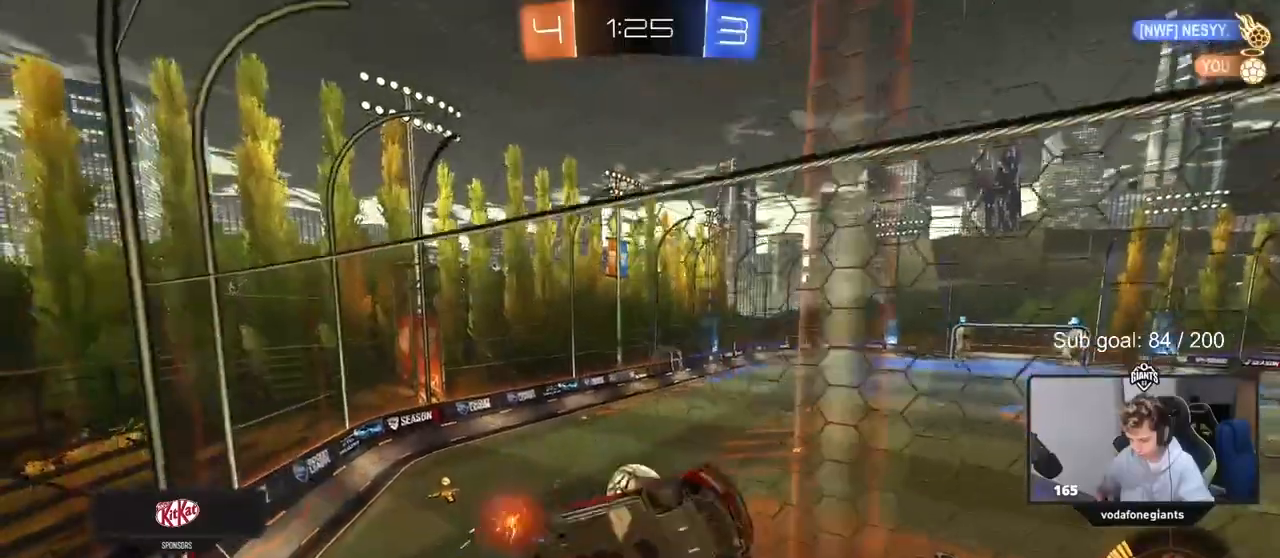
{"keys": ["s"], "mouse": ["right"], "events": [[100, "d", "up"], [183, "mouse_left", "down"], [233, "mouse_left", "up"], [367, "mouse_right", "down"], [367, "w", "up"], [467, "s", "down"]]}
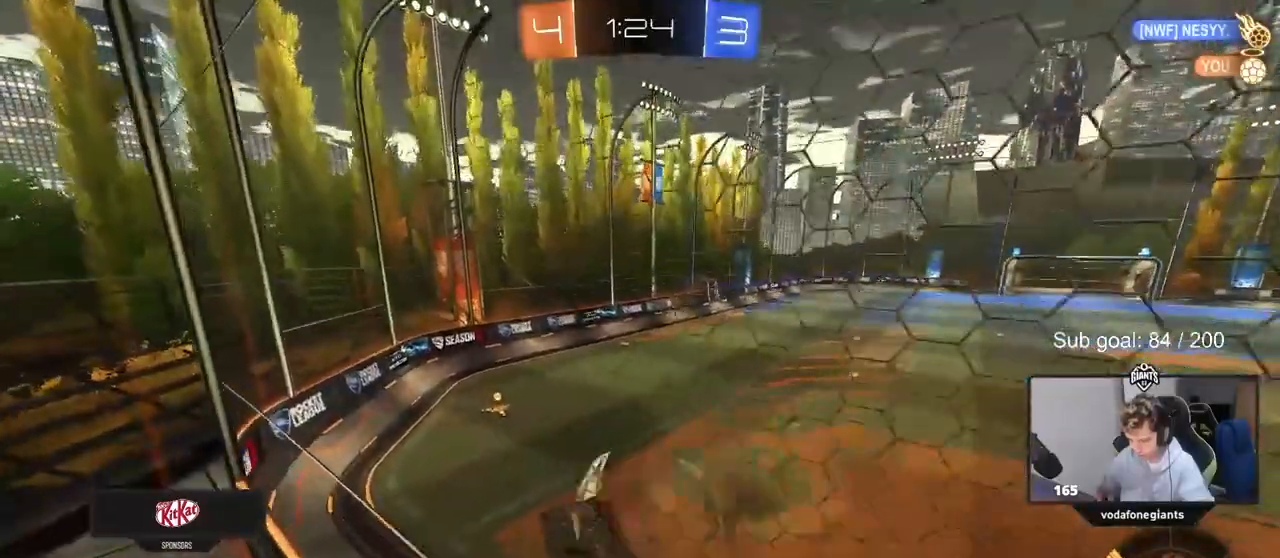
{"keys": ["d"], "mouse": [], "events": [[17, "a", "down"], [17, "mouse_right", "up"], [17, "shift", "down"], [200, "a", "up"], [200, "s", "up"], [200, "shift", "up"], [433, "d", "down"]]}
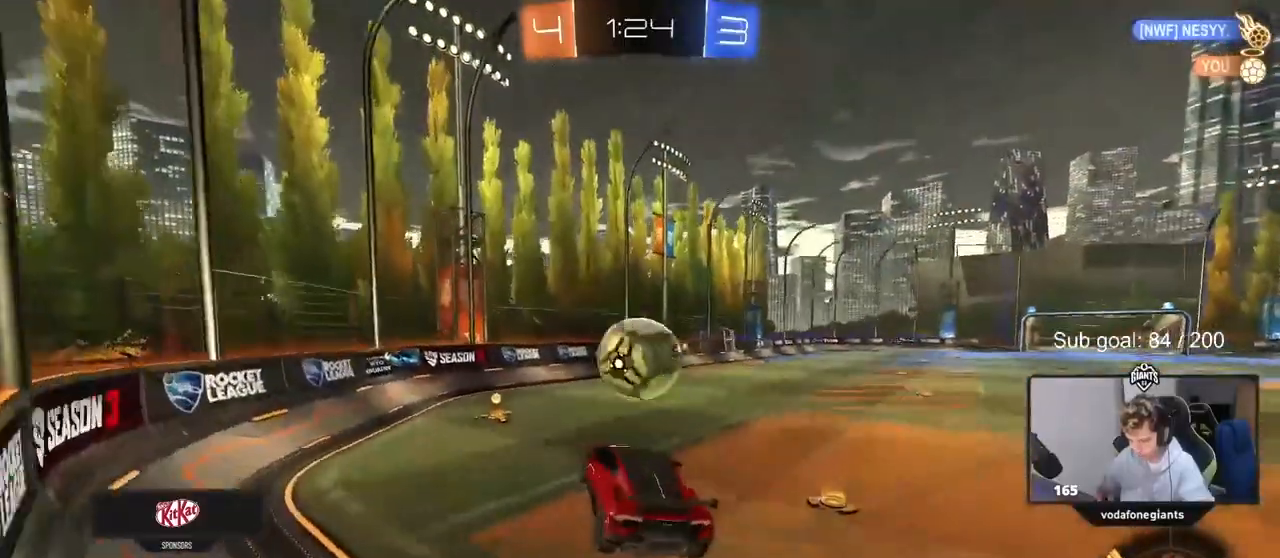
{"keys": ["a"], "mouse": [], "events": [[33, "d", "up"], [267, "s", "down"], [317, "s", "up"], [500, "a", "down"]]}
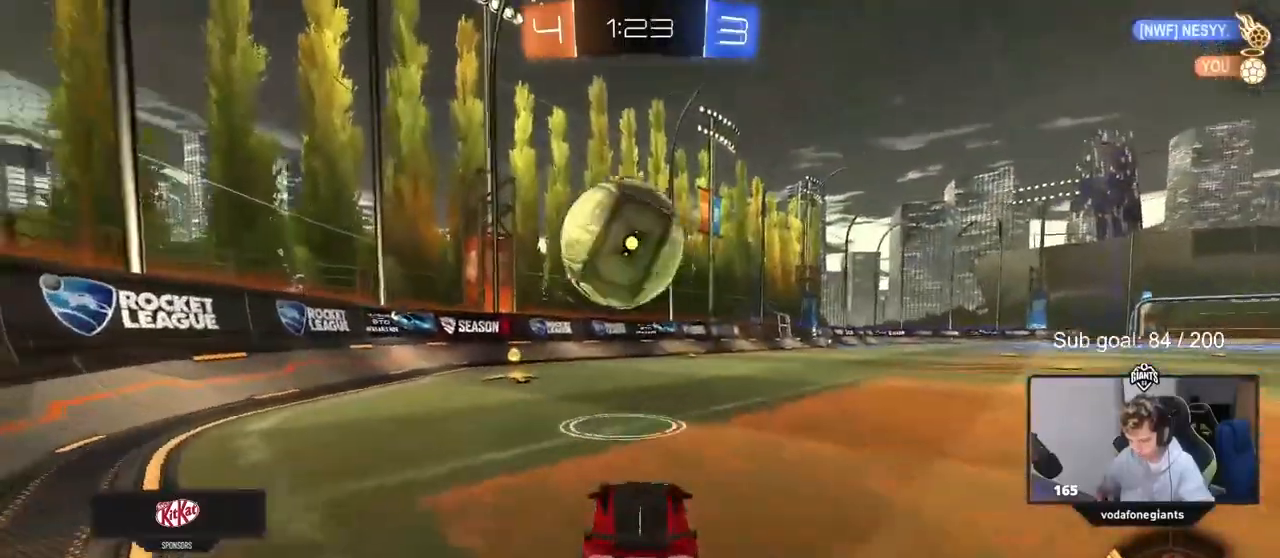
{"keys": ["a", "w"], "mouse": ["left"], "events": [[50, "w", "down"], [200, "a", "up"], [417, "a", "down"], [467, "mouse_left", "down"]]}
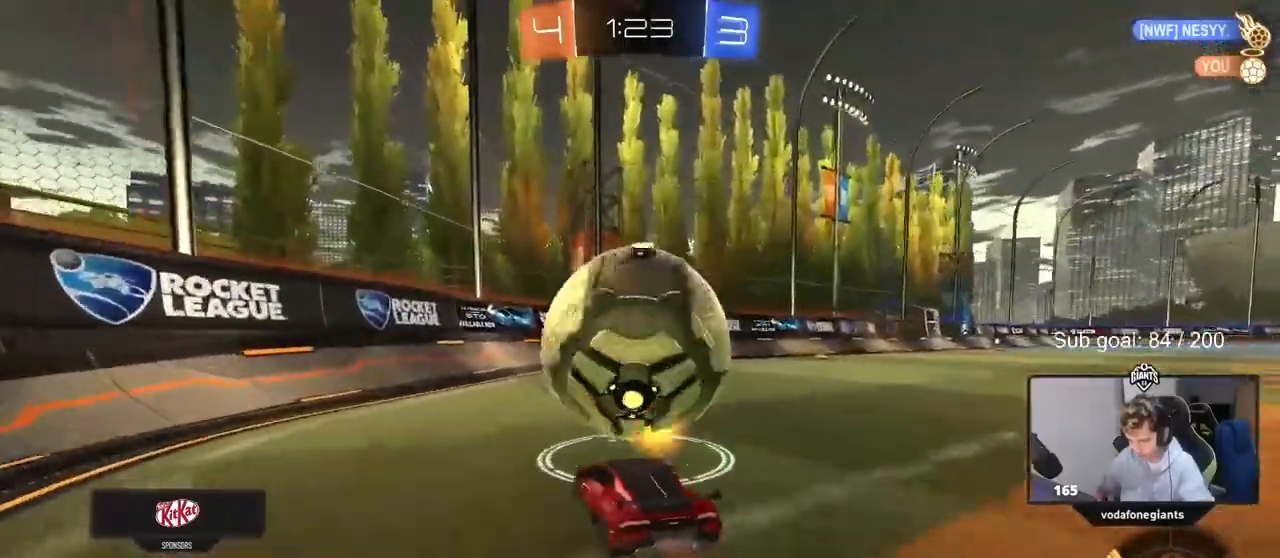
{"keys": ["w"], "mouse": [], "events": [[67, "a", "up"], [117, "d", "down"], [250, "d", "up"], [300, "a", "down"], [400, "a", "up"], [450, "mouse_left", "up"]]}
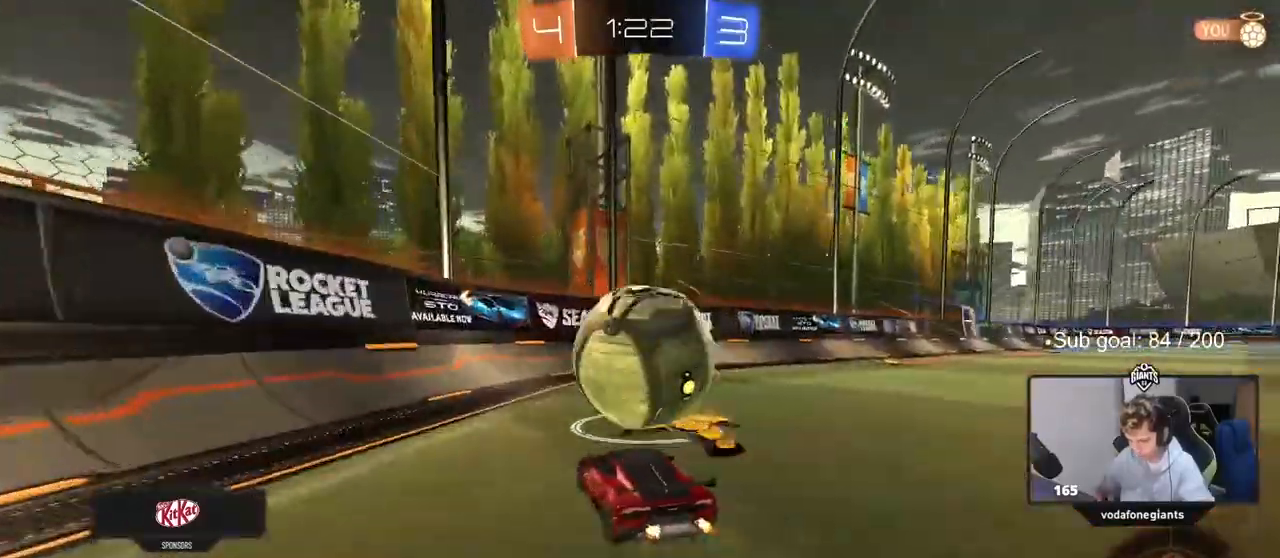
{"keys": ["d", "w"], "mouse": ["left"], "events": [[83, "d", "down"], [133, "d", "up"], [400, "mouse_left", "down"], [483, "d", "down"]]}
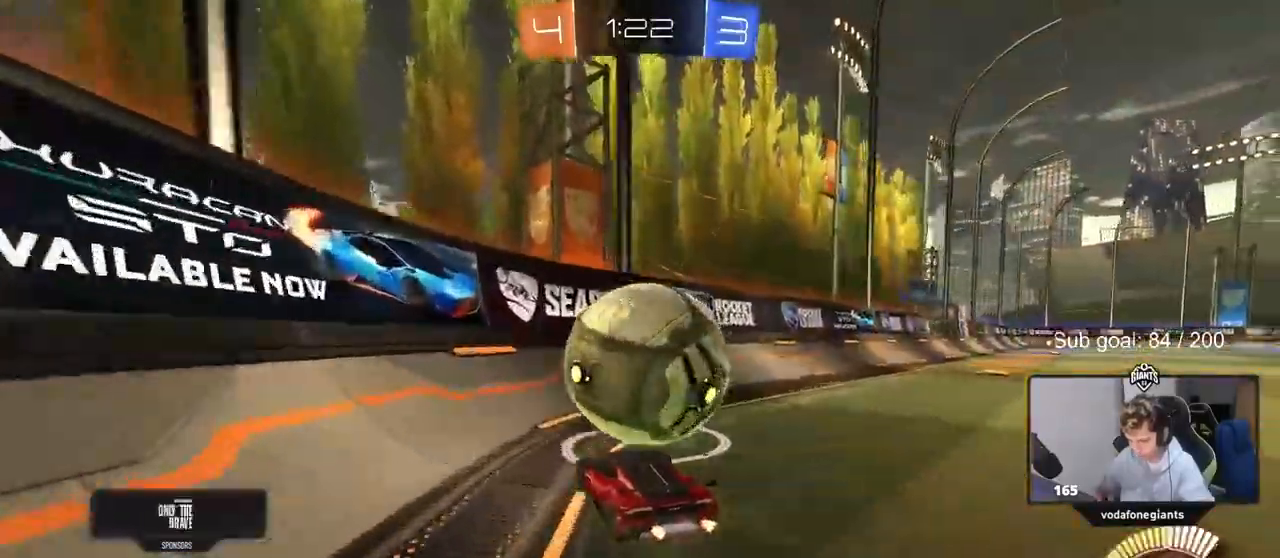
{"keys": ["d", "w"], "mouse": [], "events": [[100, "d", "up"], [383, "d", "down"], [467, "mouse_left", "up"]]}
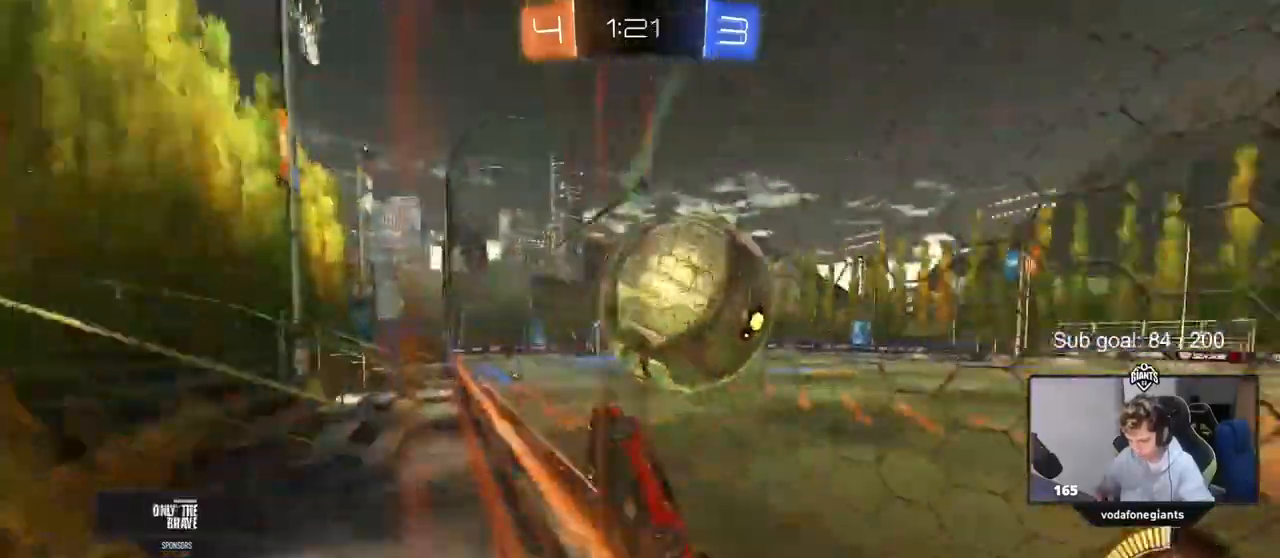
{"keys": ["w"], "mouse": [], "events": [[17, "d", "up"]]}
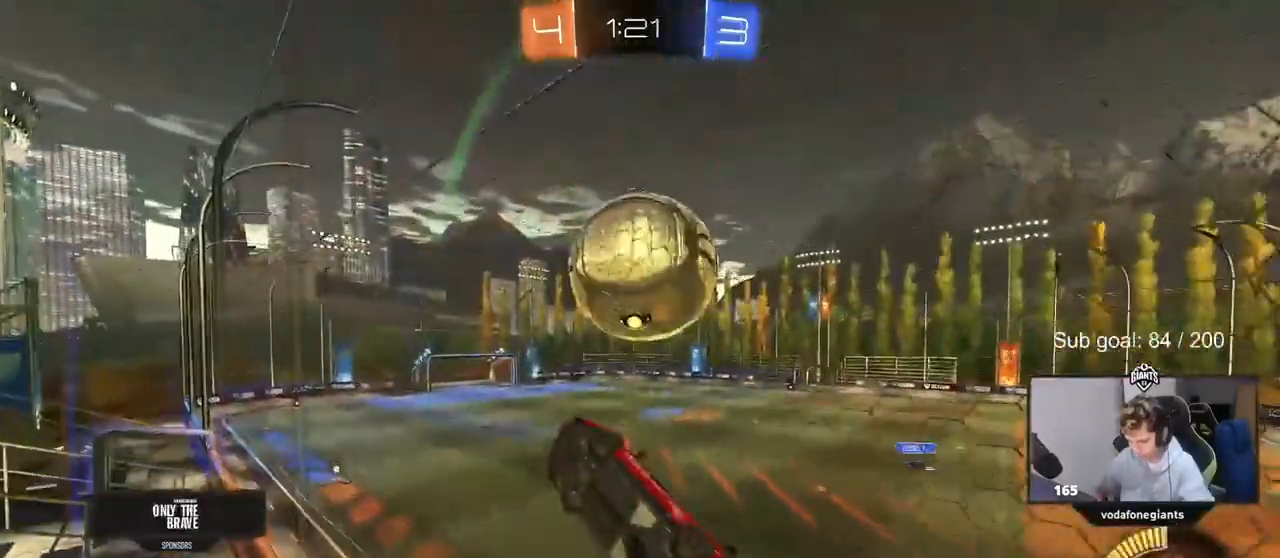
{"keys": ["a", "s", "shift"], "mouse": ["left", "right"], "events": [[33, "mouse_left", "down"], [183, "d", "down"], [267, "mouse_right", "down"], [267, "w", "up"], [317, "mouse_left", "up"], [367, "d", "up"], [367, "s", "down"], [367, "shift", "down"], [417, "a", "down"], [500, "mouse_left", "down"]]}
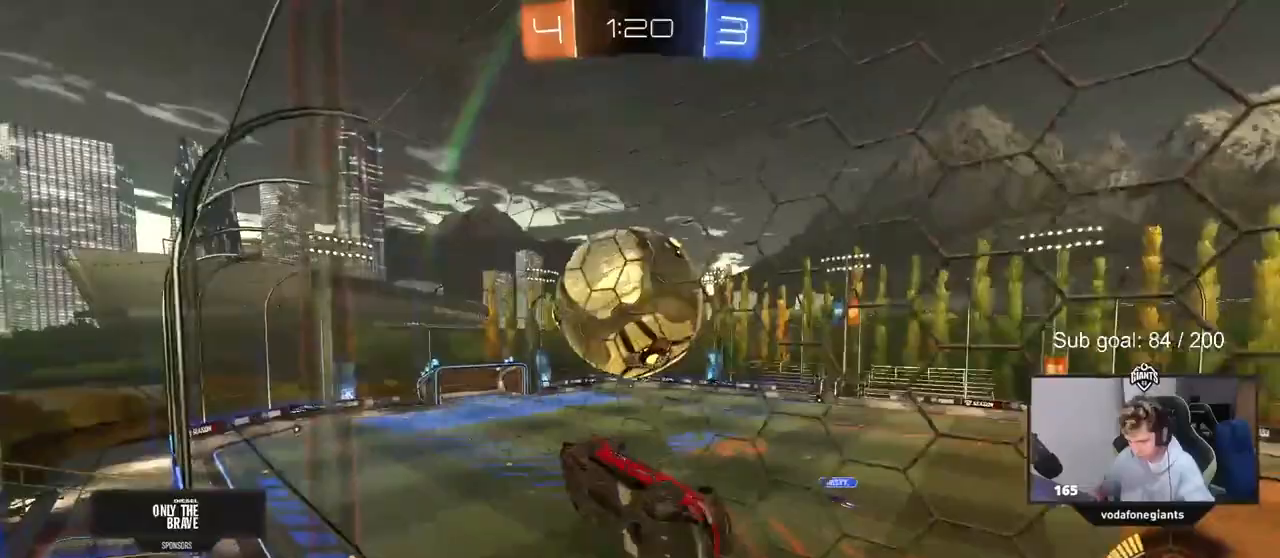
{"keys": ["a", "d", "s", "shift"], "mouse": [], "events": [[50, "mouse_right", "up"], [50, "s", "up"], [100, "a", "up"], [150, "shift", "up"], [233, "a", "down"], [283, "shift", "down"], [333, "mouse_left", "up"], [383, "s", "down"], [467, "d", "down"]]}
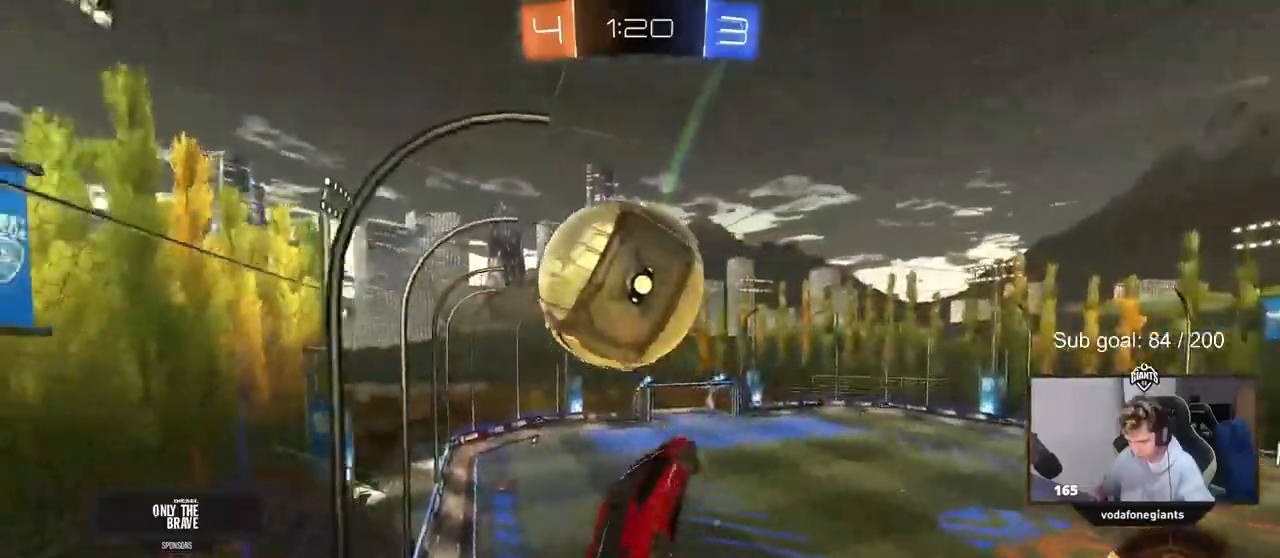
{"keys": ["a", "shift", "w"], "mouse": ["left"], "events": [[67, "a", "up"], [67, "shift", "up"], [117, "s", "up"], [200, "mouse_left", "down"], [300, "a", "down"], [300, "d", "up"], [300, "shift", "down"], [300, "w", "down"]]}
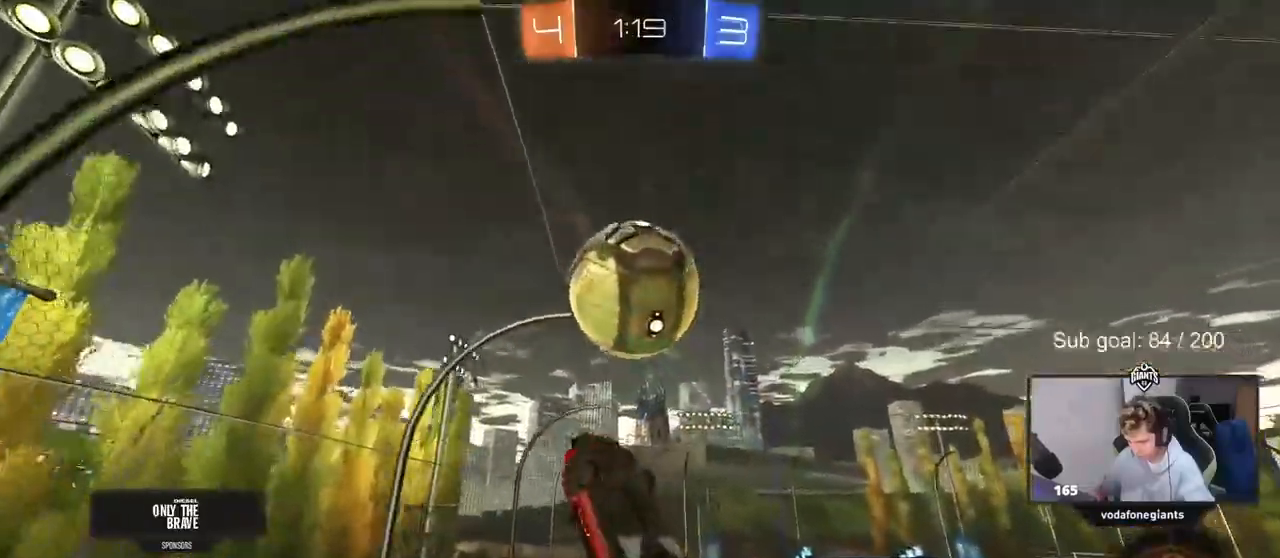
{"keys": ["a", "shift"], "mouse": [], "events": [[33, "w", "up"], [183, "s", "down"], [233, "d", "down"], [283, "a", "up"], [283, "shift", "up"], [367, "mouse_left", "up"], [400, "a", "down"], [400, "d", "up"], [400, "shift", "down"], [450, "s", "up"]]}
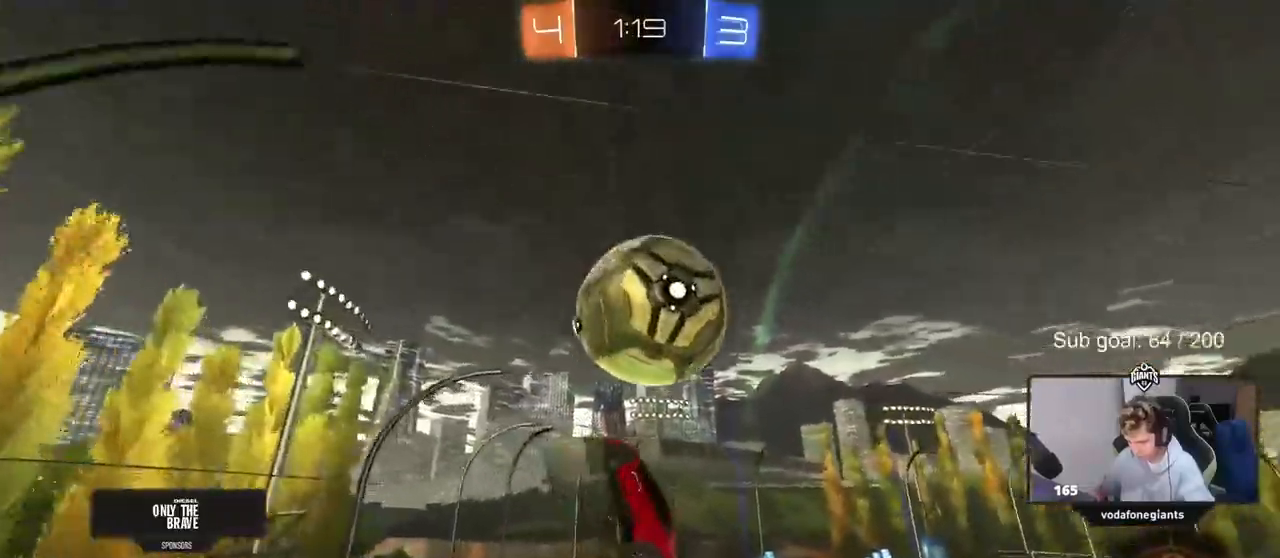
{"keys": [], "mouse": ["left"], "events": [[200, "w", "down"], [233, "a", "up"], [233, "d", "down"], [233, "shift", "up"], [233, "w", "up"], [417, "mouse_left", "down"], [417, "w", "down"], [467, "d", "up"], [467, "w", "up"]]}
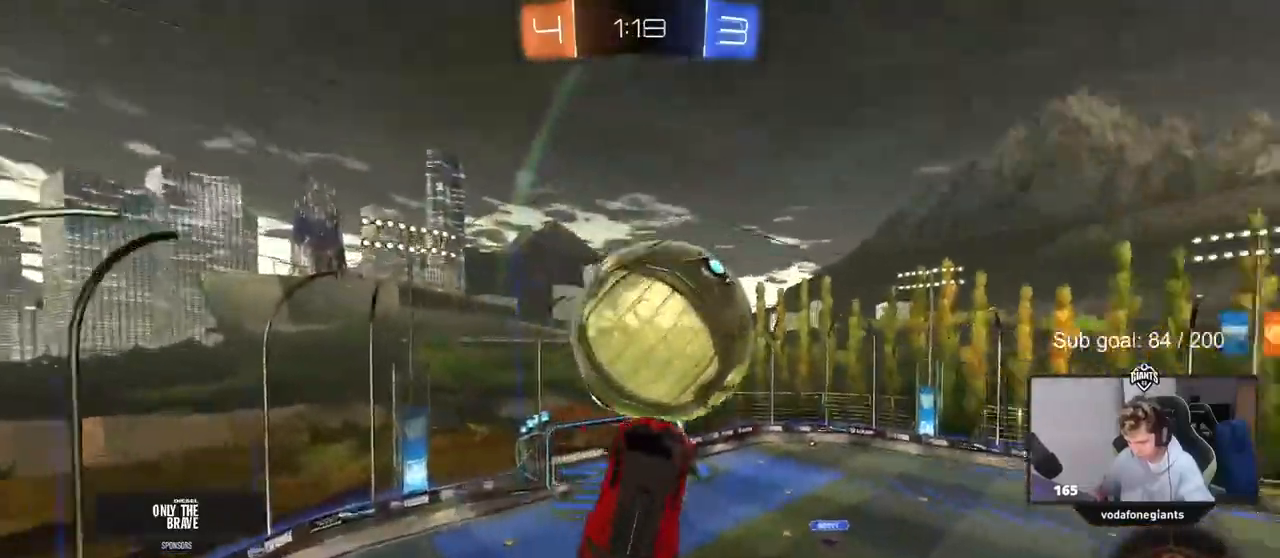
{"keys": ["a", "s", "shift"], "mouse": ["left"], "events": [[17, "a", "down"], [17, "shift", "down"], [117, "w", "down"], [200, "mouse_left", "up"], [200, "w", "up"], [500, "mouse_left", "down"], [500, "s", "down"]]}
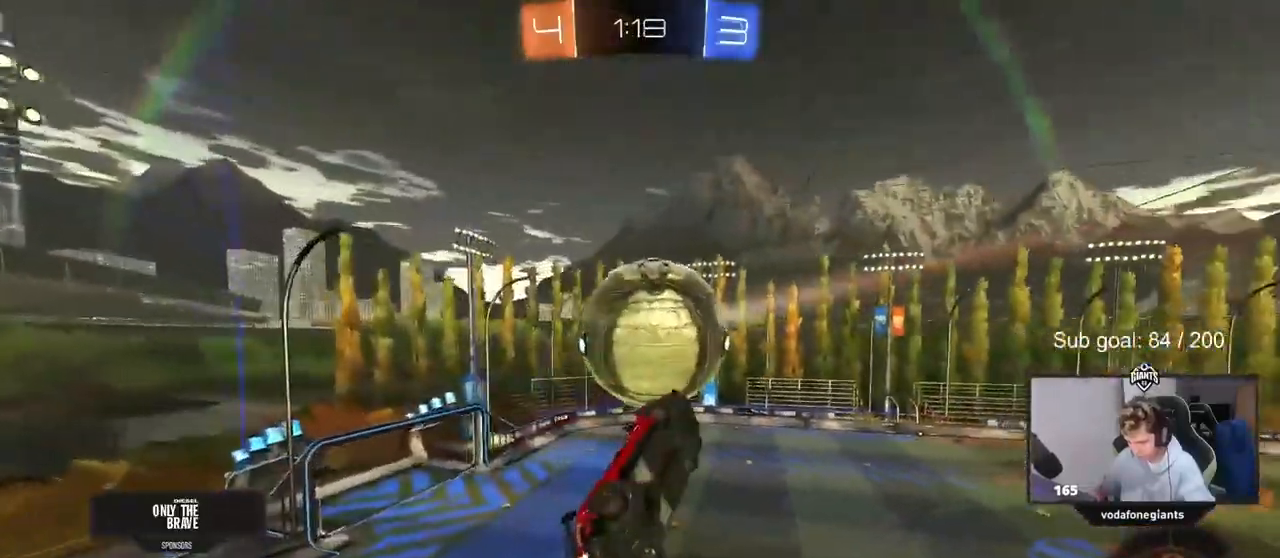
{"keys": ["d"], "mouse": ["left"], "events": [[83, "shift", "up"], [217, "a", "up"], [267, "d", "down"], [267, "s", "up"]]}
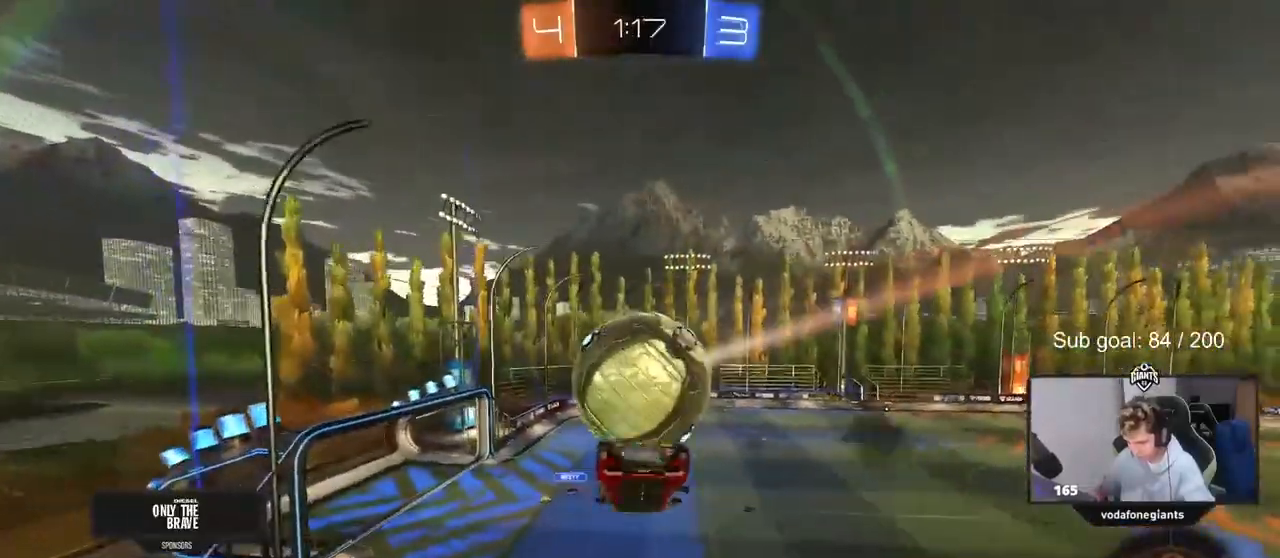
{"keys": ["d", "shift", "w"], "mouse": ["left", "right"], "events": [[50, "w", "down"], [283, "shift", "down"], [383, "mouse_right", "down"], [417, "mouse_right", "up"], [467, "mouse_right", "down"]]}
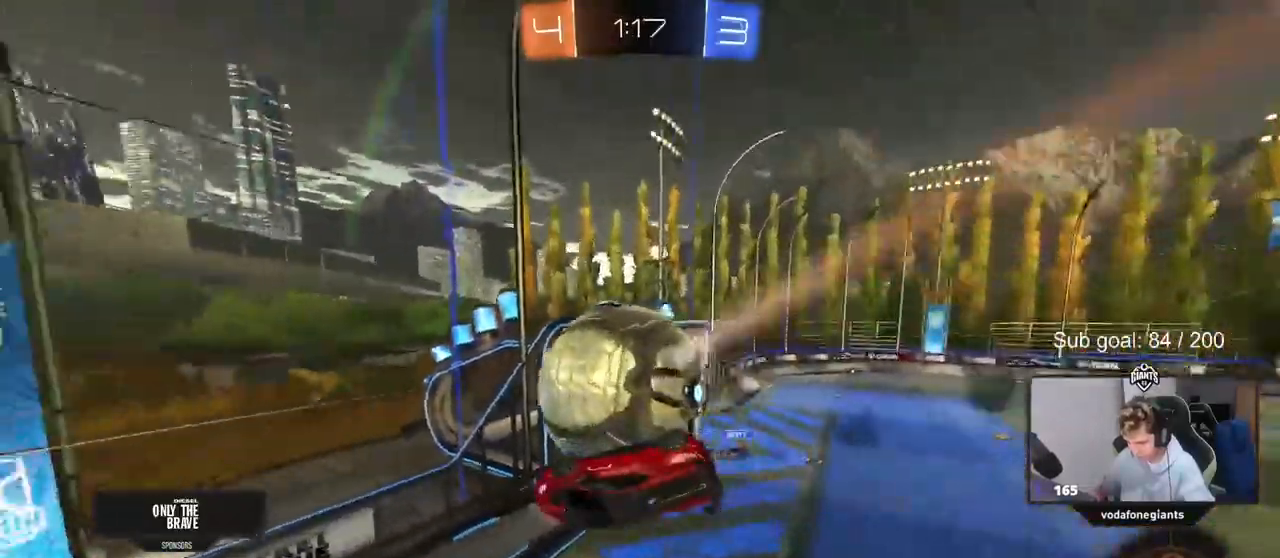
{"keys": ["d", "s"], "mouse": [], "events": [[133, "mouse_left", "up"], [150, "mouse_right", "up"], [200, "w", "up"], [450, "s", "down"], [450, "shift", "up"]]}
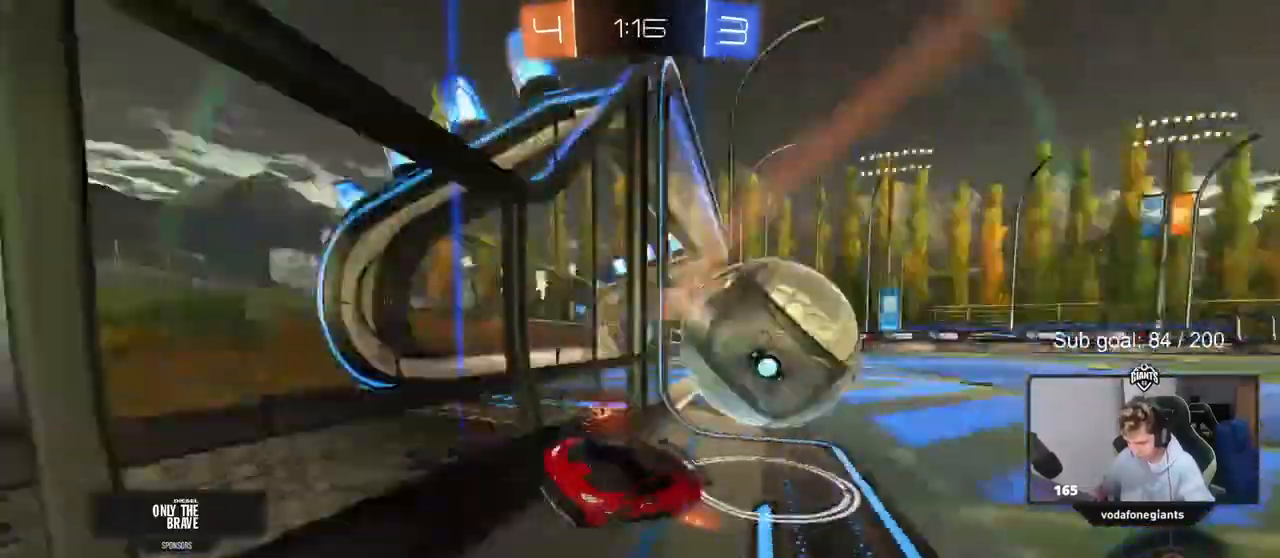
{"keys": ["a", "s"], "mouse": [], "events": [[217, "d", "up"], [317, "a", "down"]]}
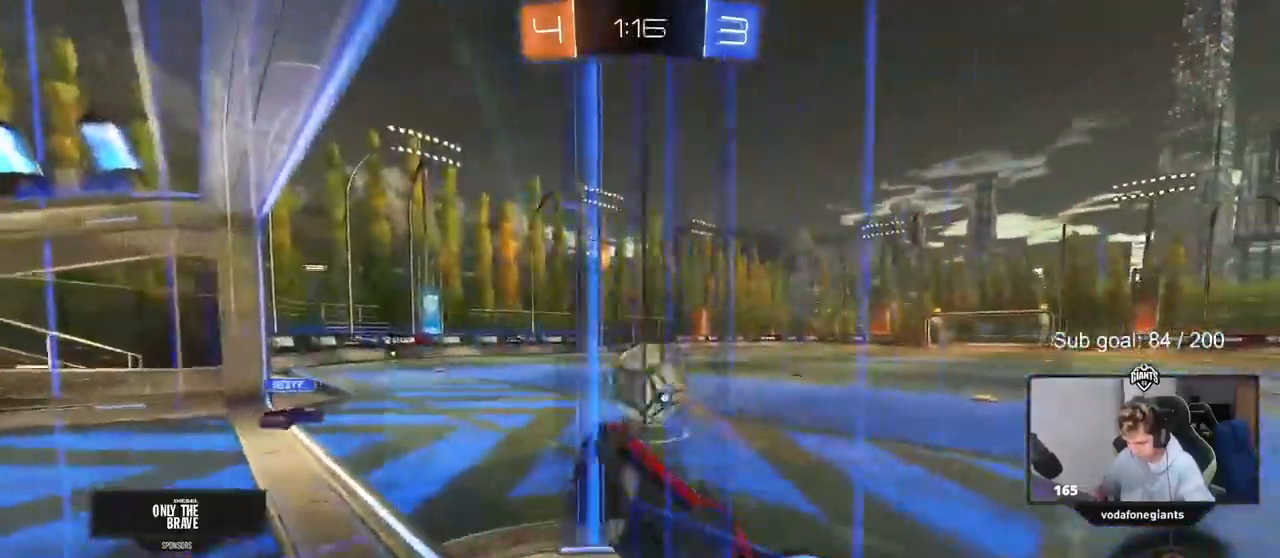
{"keys": ["a", "s", "shift"], "mouse": [], "events": [[333, "d", "down"], [483, "d", "up"], [483, "shift", "down"]]}
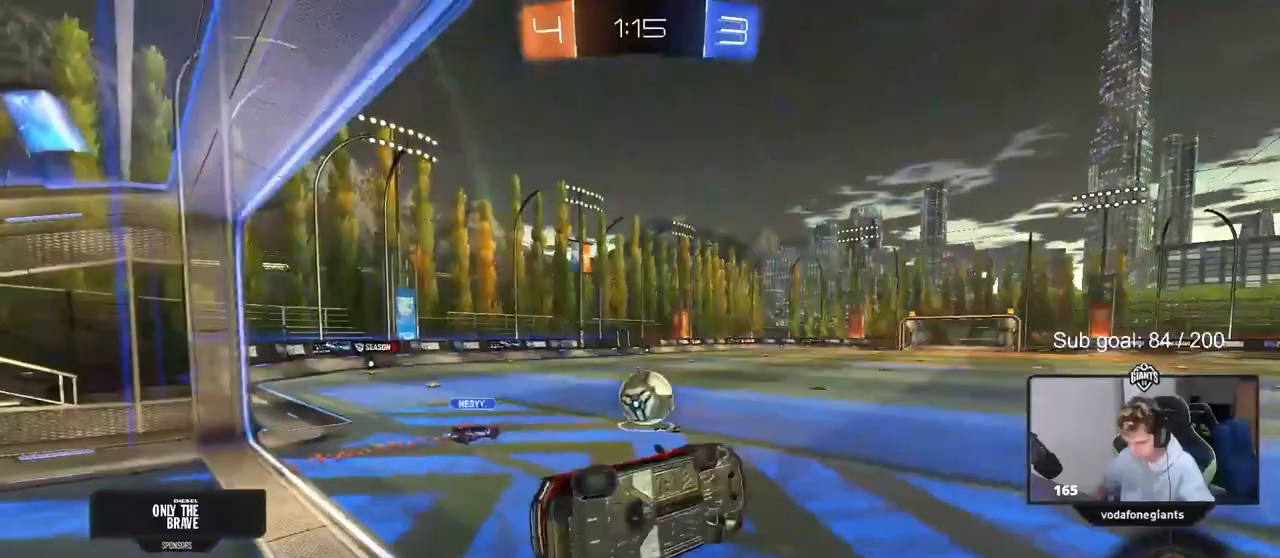
{"keys": ["d"], "mouse": [], "events": [[17, "a", "up"], [17, "s", "up"], [67, "d", "down"], [167, "mouse_left", "down"], [167, "w", "down"], [300, "w", "up"], [350, "s", "down"], [383, "mouse_left", "up"], [383, "shift", "up"], [483, "s", "up"]]}
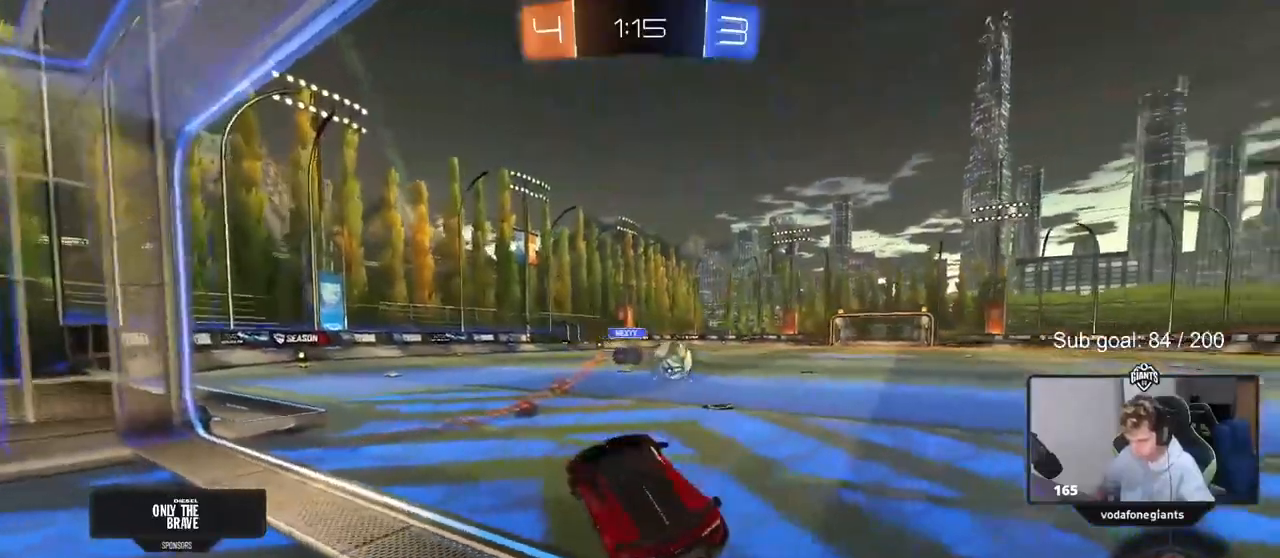
{"keys": ["d", "w"], "mouse": [], "events": [[33, "d", "up"], [133, "w", "down"], [167, "mouse_right", "down"], [267, "d", "down"], [317, "mouse_right", "up"]]}
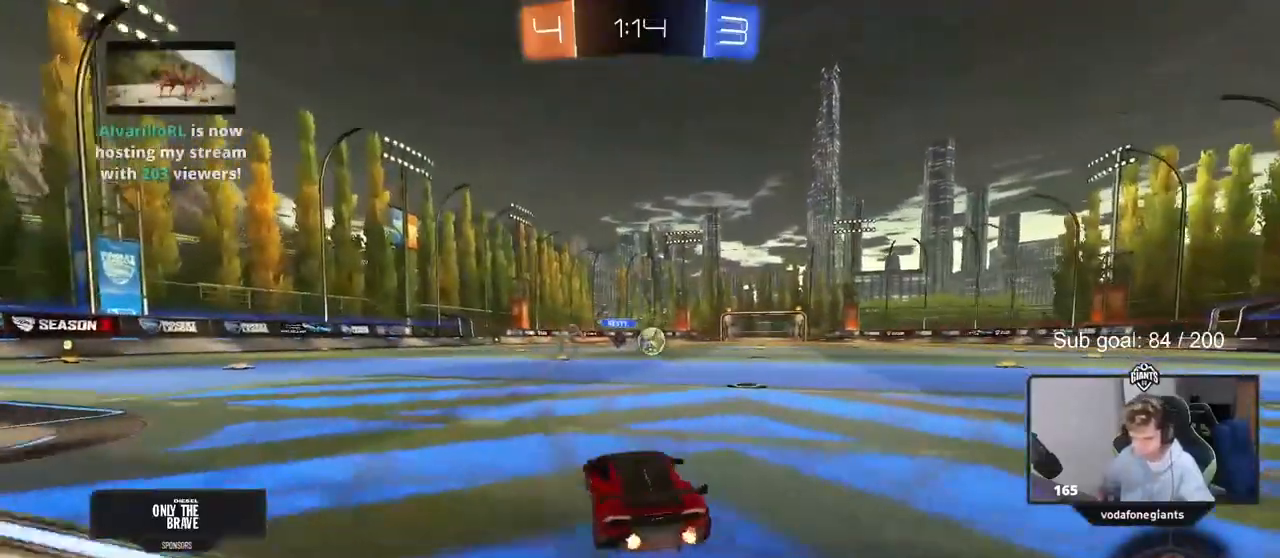
{"keys": ["w"], "mouse": ["right"], "events": [[150, "mouse_left", "down"], [183, "d", "up"], [183, "mouse_right", "down"], [283, "mouse_right", "up"], [333, "mouse_right", "down"], [433, "mouse_left", "up"]]}
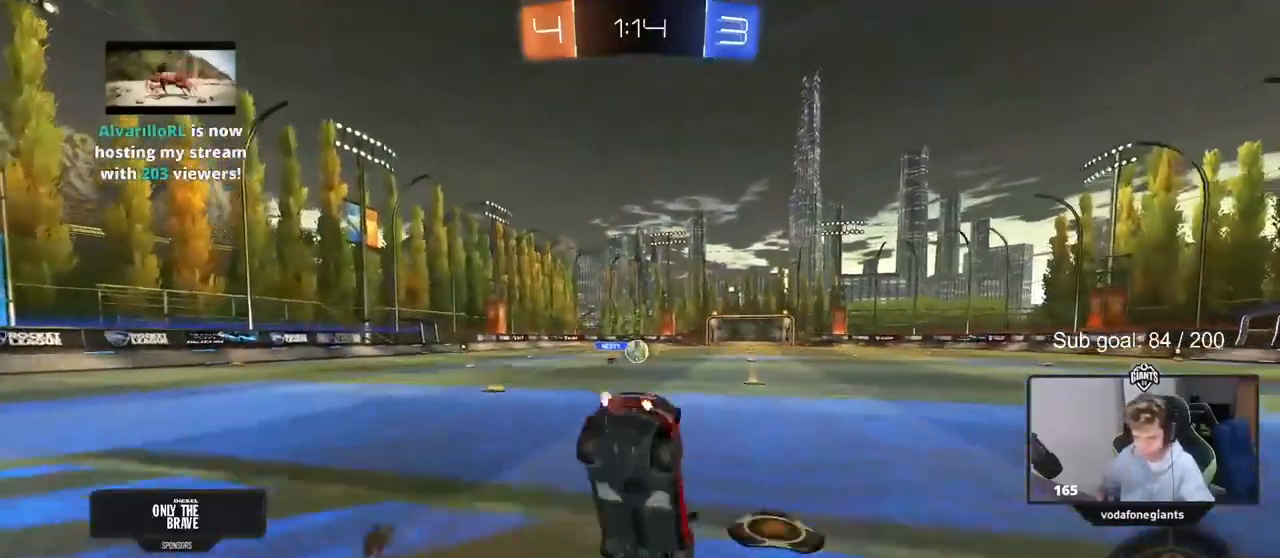
{"keys": ["d", "shift"], "mouse": [], "events": [[17, "mouse_right", "up"], [350, "w", "up"], [433, "shift", "down"], [483, "d", "down"]]}
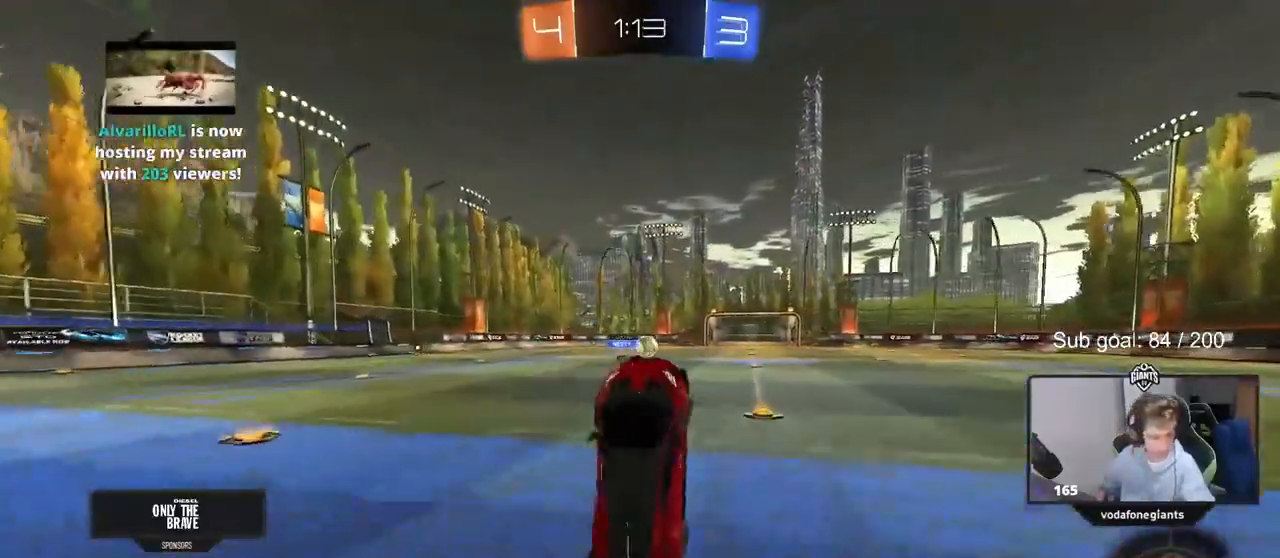
{"keys": ["d", "w"], "mouse": ["left"], "events": [[33, "d", "up"], [33, "shift", "up"], [450, "mouse_left", "down"], [500, "d", "down"], [500, "w", "down"]]}
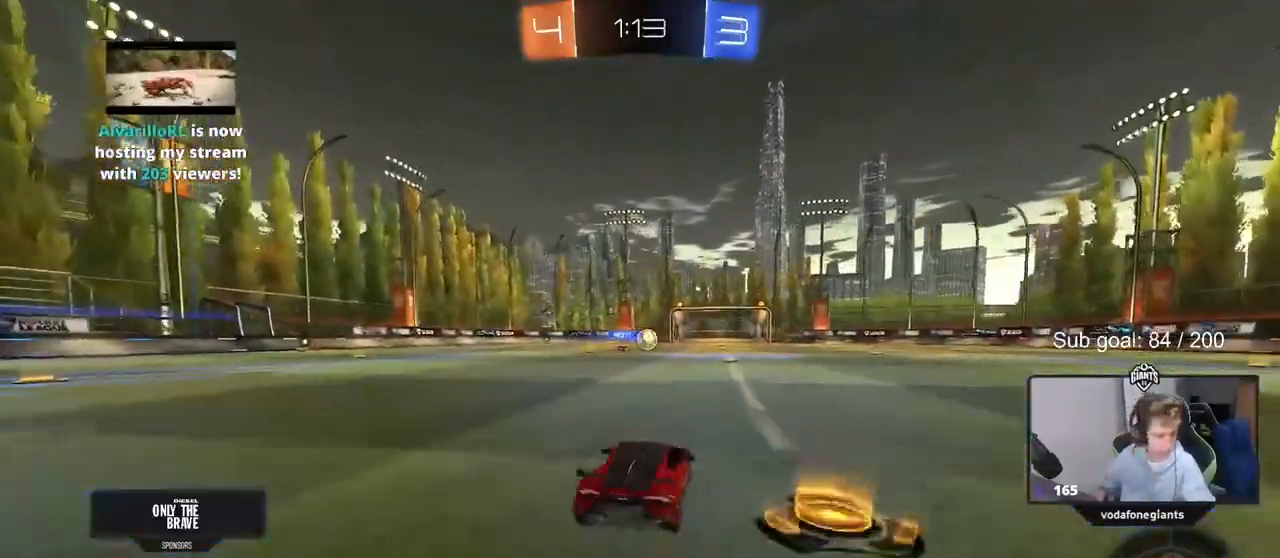
{"keys": ["a", "s", "shift"], "mouse": ["left", "right"], "events": [[100, "mouse_right", "down"], [150, "d", "up"], [200, "a", "down"], [200, "mouse_right", "up"], [200, "shift", "down"], [283, "mouse_right", "down"], [333, "s", "down"], [333, "w", "up"]]}
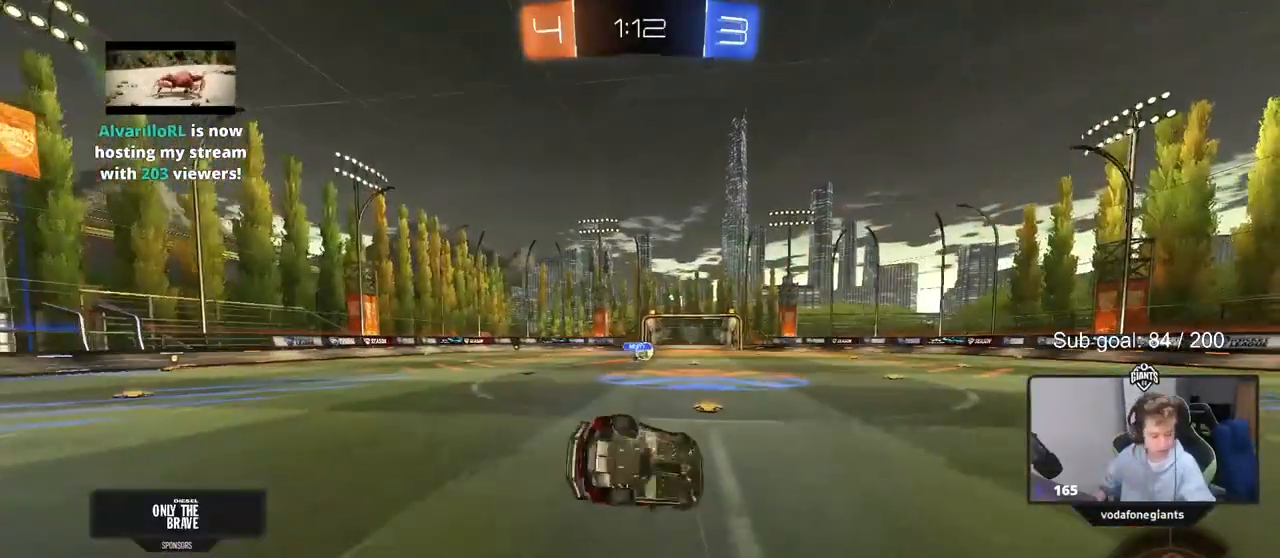
{"keys": ["a", "shift"], "mouse": ["left"], "events": [[17, "mouse_right", "up"], [200, "s", "up"], [300, "s", "down"], [483, "s", "up"]]}
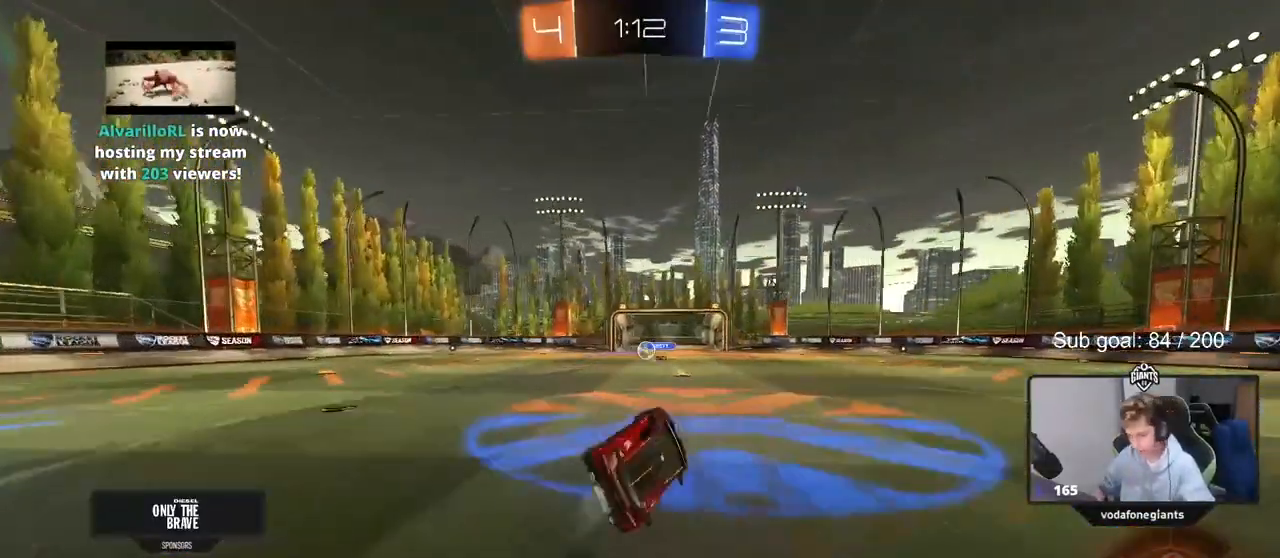
{"keys": ["d", "w"], "mouse": ["left", "right"], "events": [[33, "shift", "up"], [117, "a", "up"], [367, "w", "down"], [417, "d", "down"], [500, "mouse_right", "down"]]}
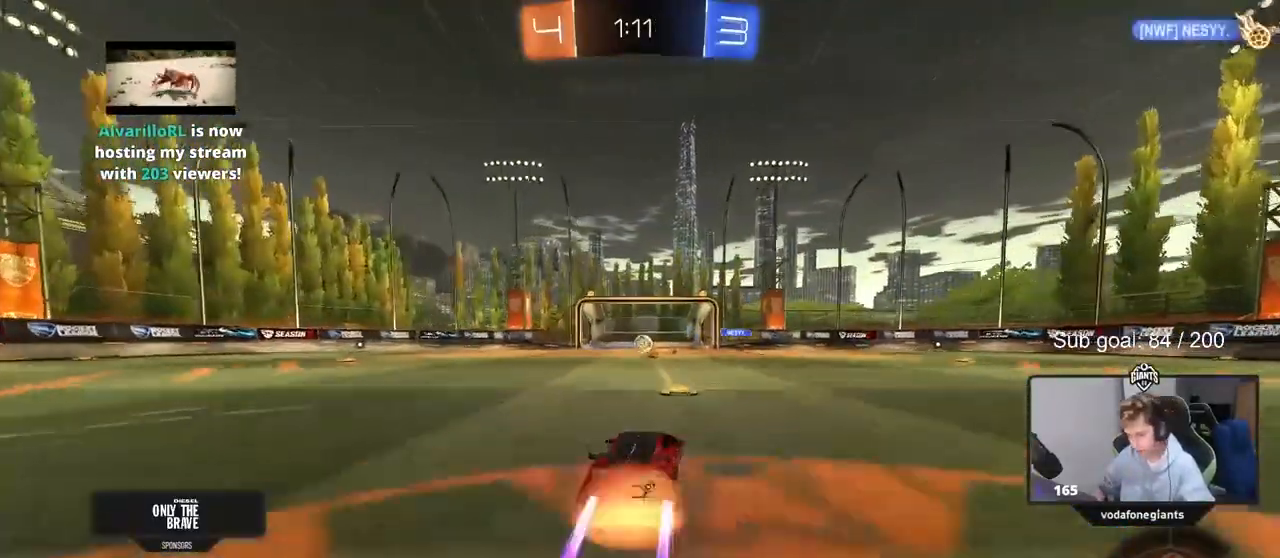
{"keys": ["a", "s", "shift"], "mouse": ["left"], "events": [[50, "a", "down"], [50, "d", "up"], [50, "shift", "down"], [100, "mouse_right", "up"], [150, "mouse_right", "down"], [200, "s", "down"], [200, "w", "up"], [383, "mouse_right", "up"]]}
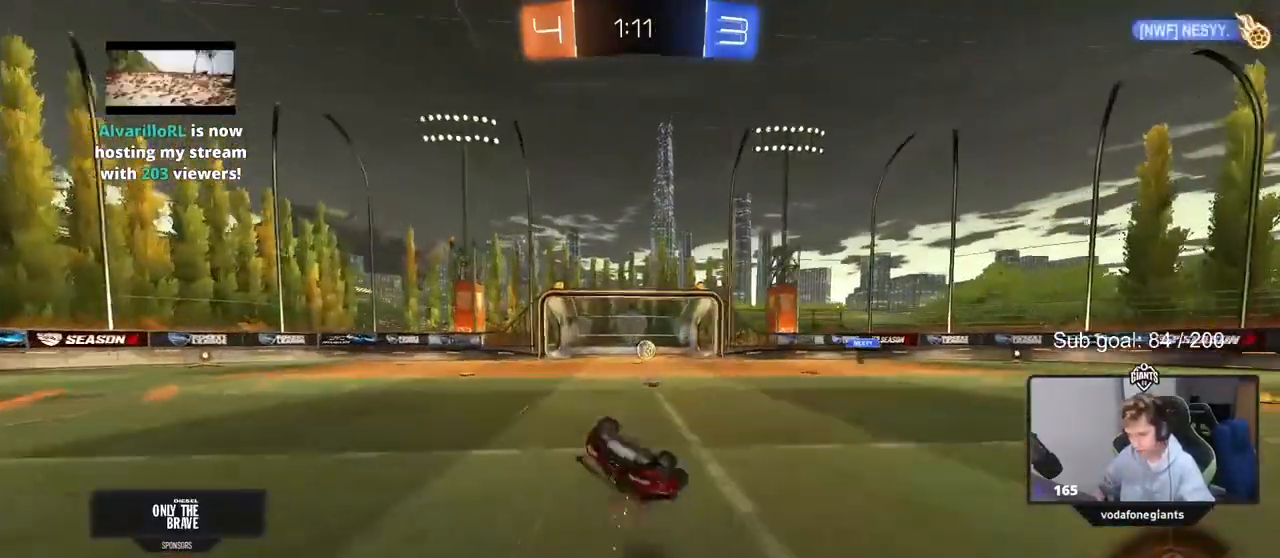
{"keys": [], "mouse": [], "events": [[17, "a", "up"], [17, "s", "up"], [17, "shift", "up"], [117, "mouse_left", "up"]]}